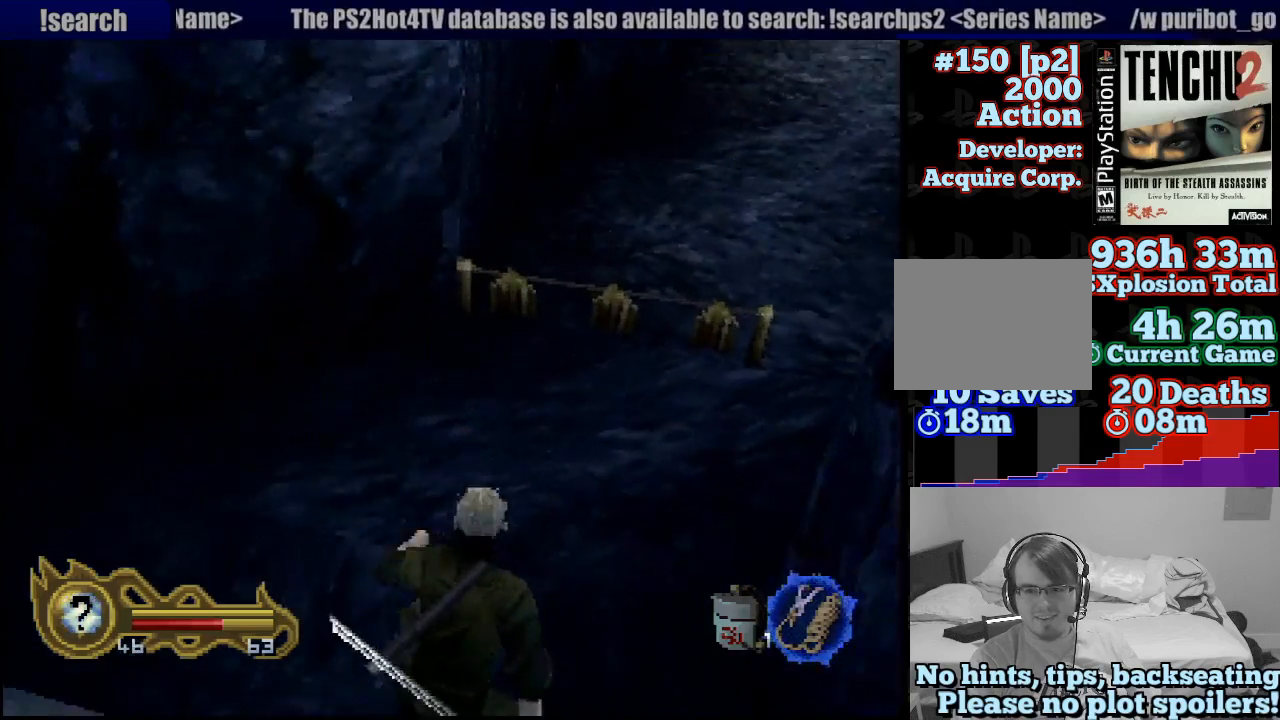
Gameplay with a controller (PlayStation layout); each line is a JSON object with the inputs held at the frame after it (dt_ms = milliseconds from this image to that frame). "button_events" lists button changes between this image and that frame as [ms after this image, input, new state], when the widget could be followed in between (sticks are given only as held states). Not read: L3 R3 SELECT START.
{"dt_ms": 500, "buttons": [], "left_stick": "up-right", "right_stick": "center", "button_events": []}
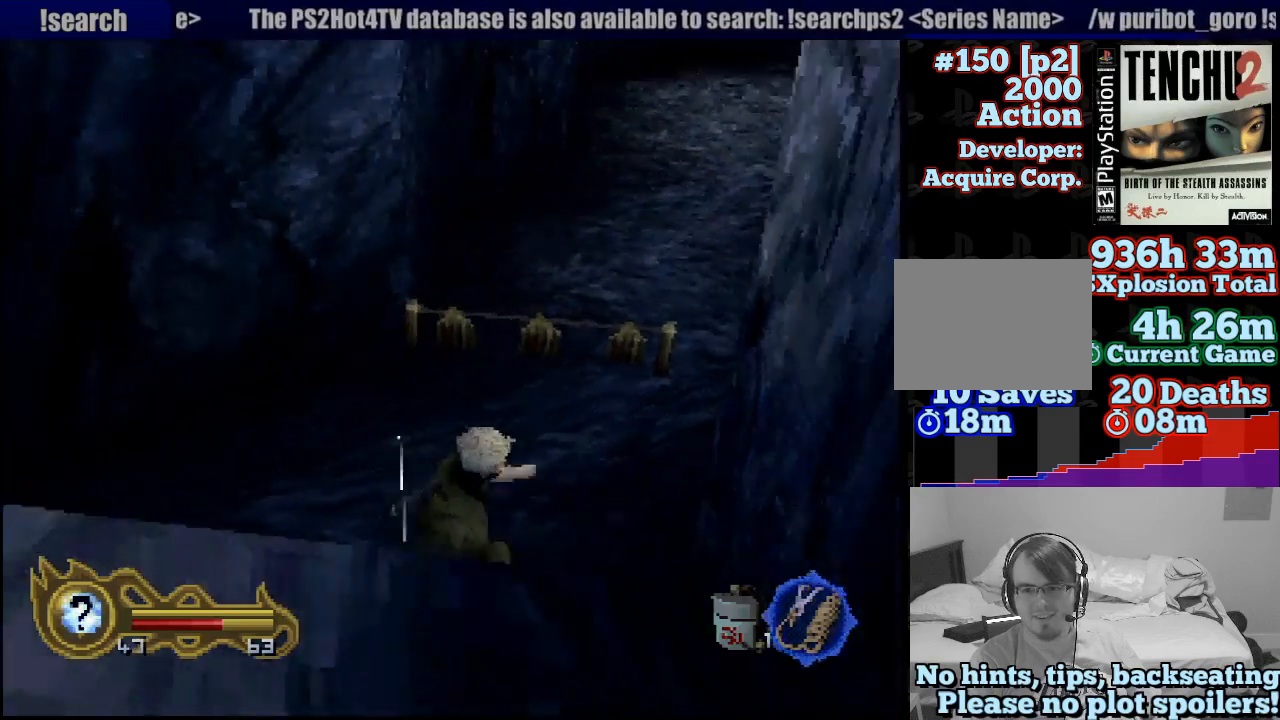
{"dt_ms": 1000, "buttons": [], "left_stick": "center", "right_stick": "center", "button_events": []}
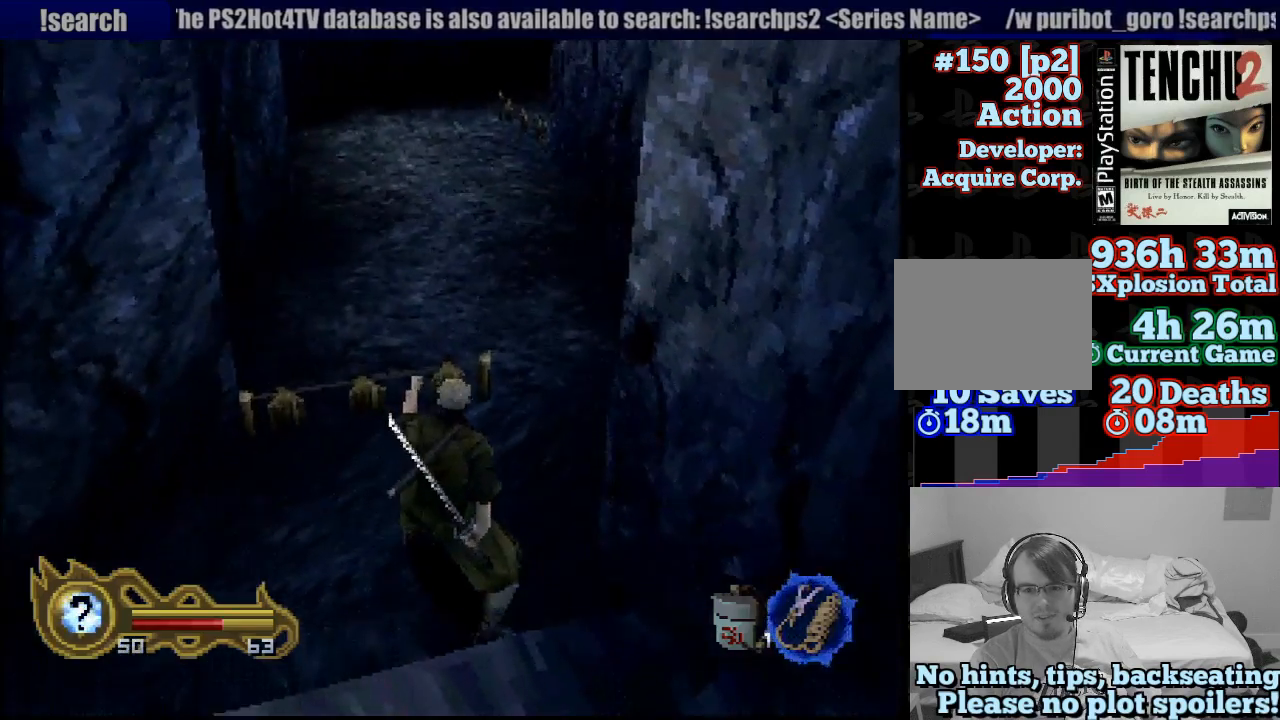
{"dt_ms": 500, "buttons": ["CROSS"], "left_stick": "center", "right_stick": "center", "button_events": [[83, "CIRCLE", "down"], [200, "CROSS", "down"], [267, "CIRCLE", "up"]]}
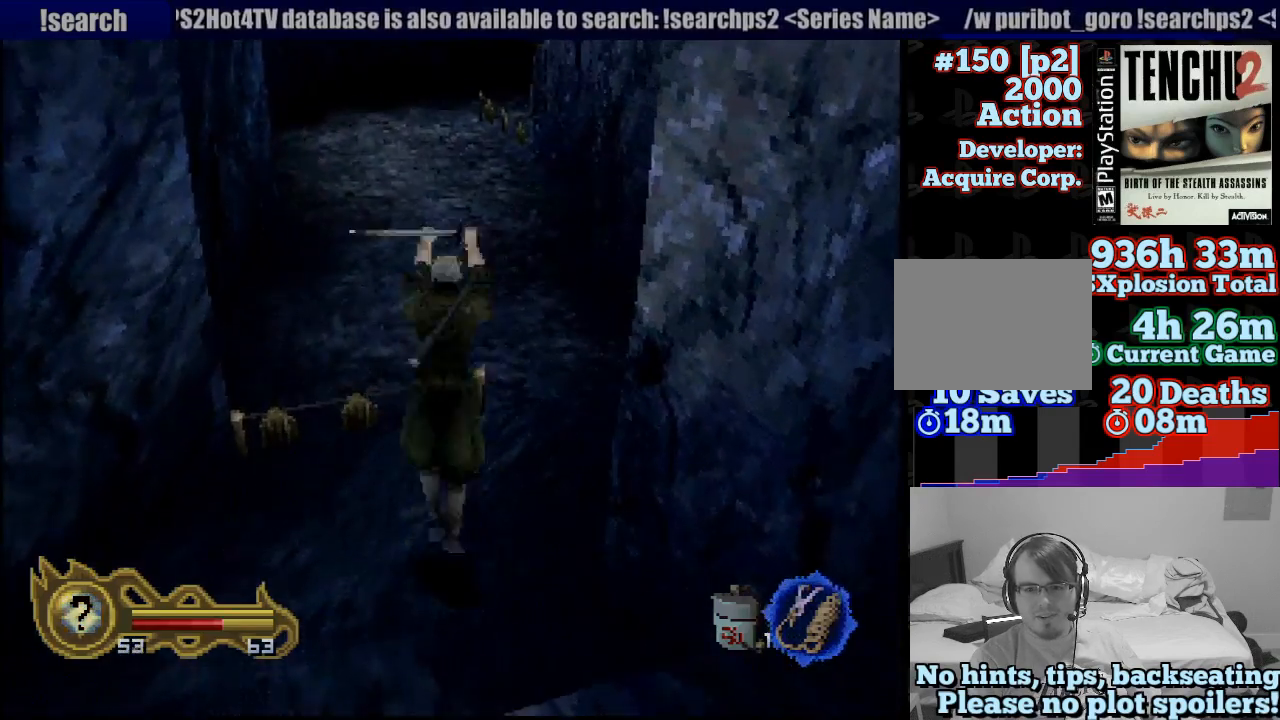
{"dt_ms": 500, "buttons": [], "left_stick": "center", "right_stick": "center", "button_events": [[217, "CROSS", "up"]]}
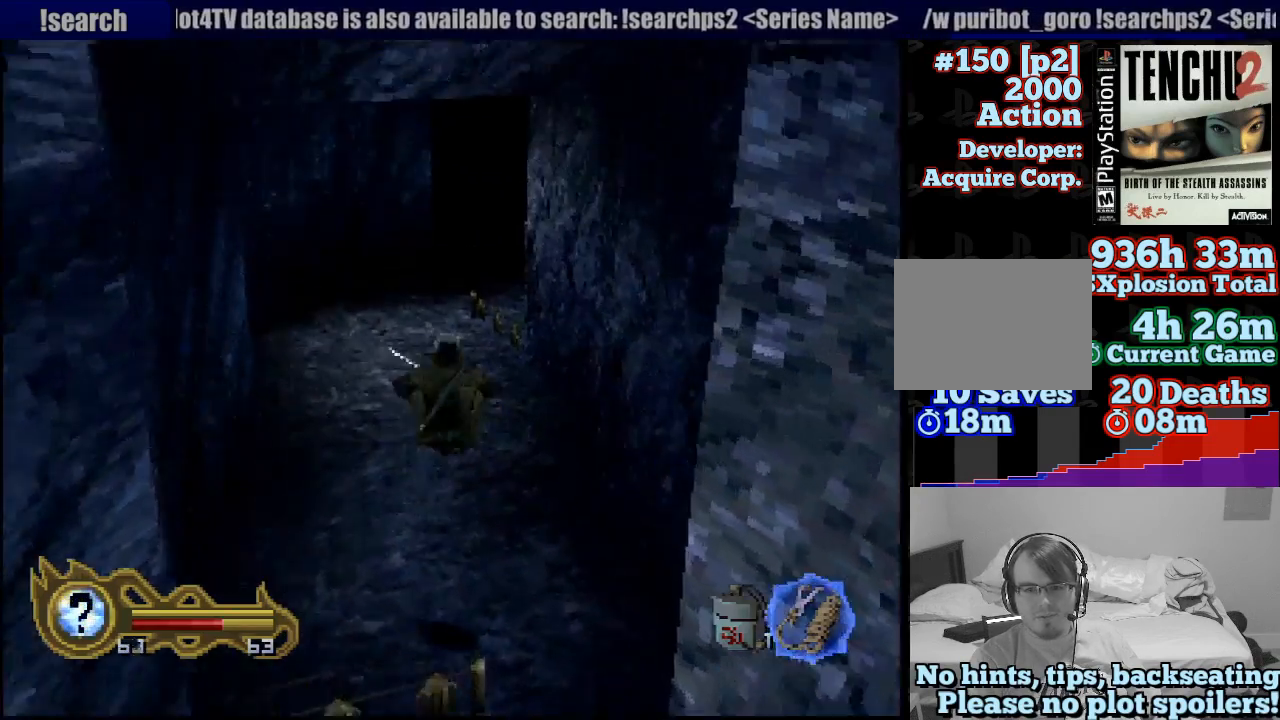
{"dt_ms": 500, "buttons": [], "left_stick": "center", "right_stick": "center", "button_events": []}
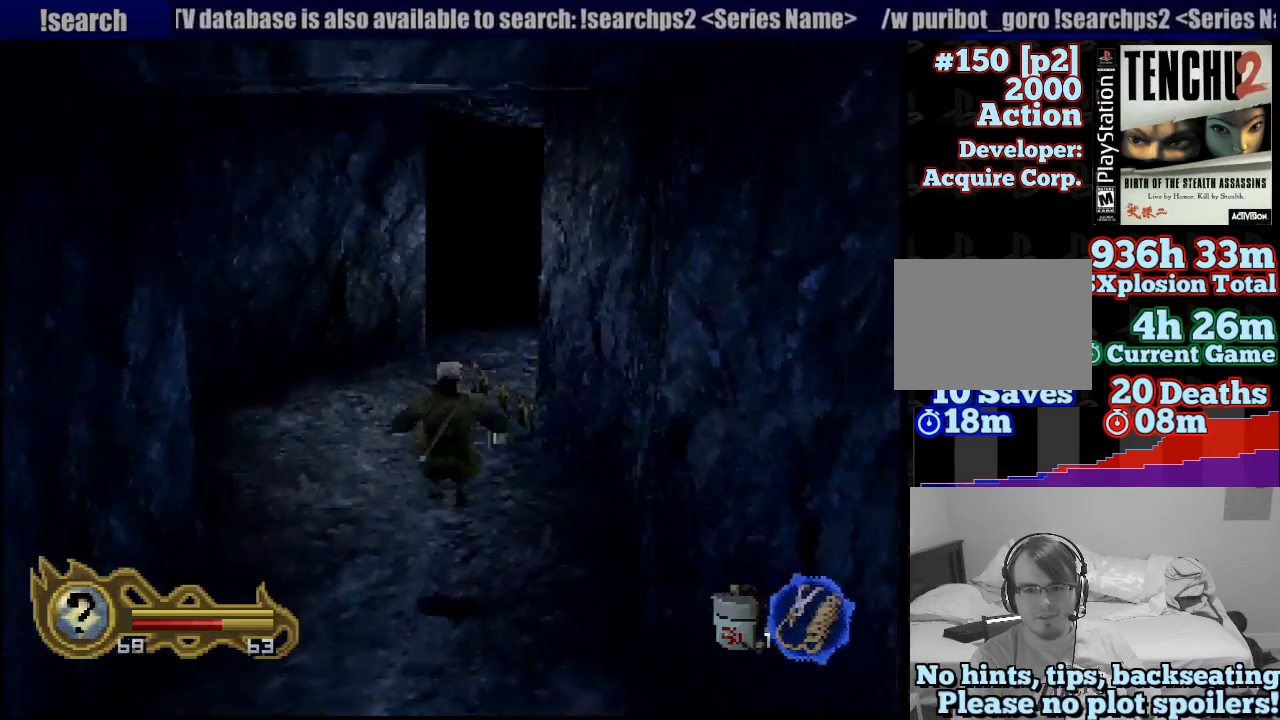
{"dt_ms": 500, "buttons": [], "left_stick": "left", "right_stick": "center", "button_events": []}
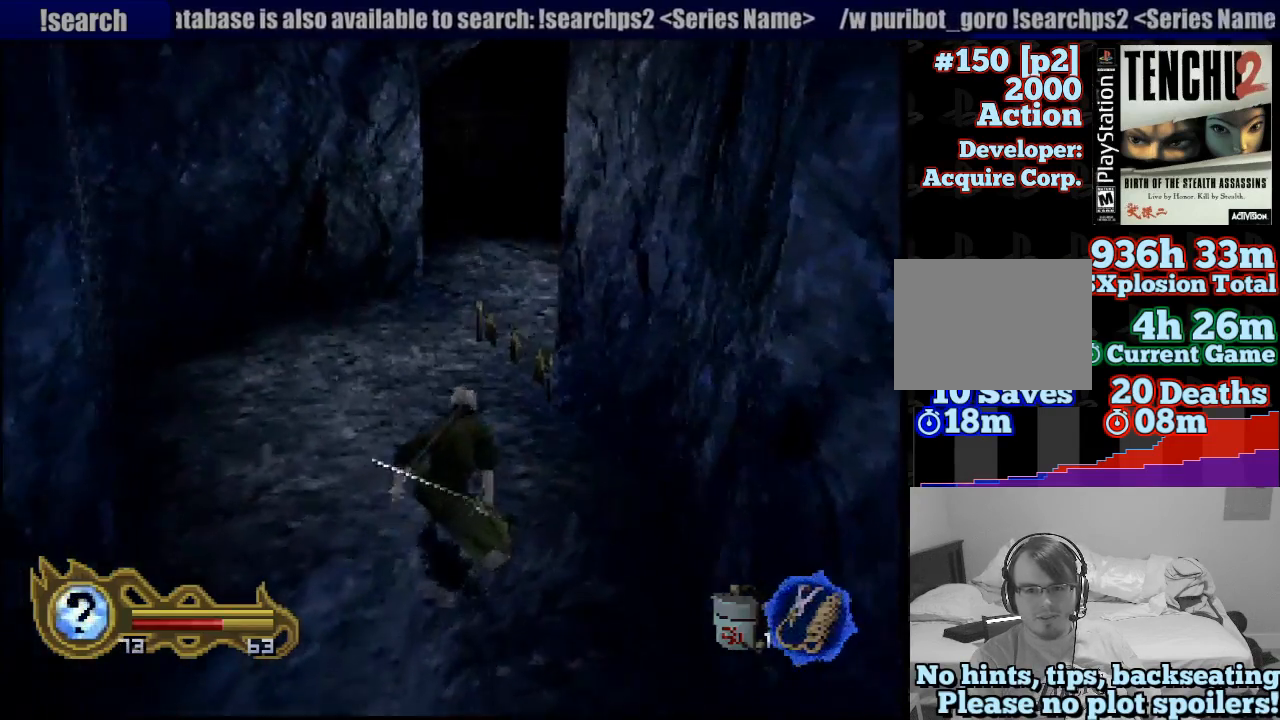
{"dt_ms": 1000, "buttons": [], "left_stick": "center", "right_stick": "center", "button_events": [[550, "R1", "down"], [917, "R1", "up"]]}
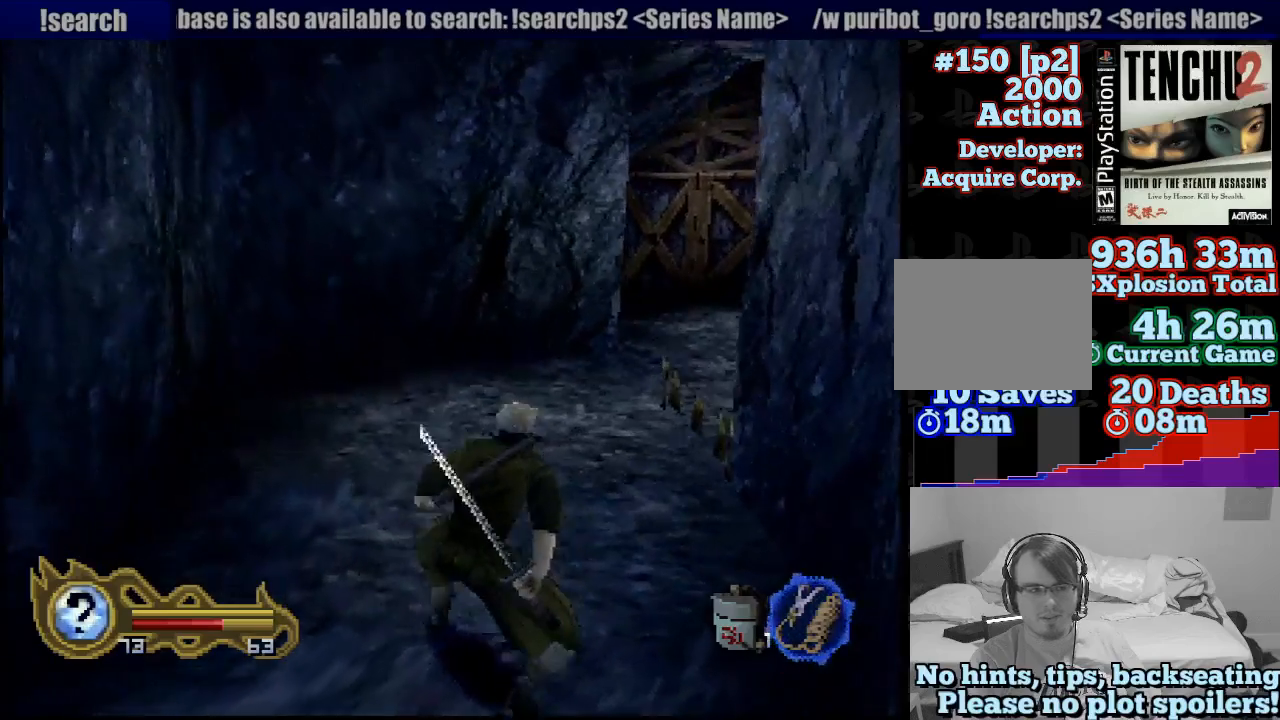
{"dt_ms": 500, "buttons": [], "left_stick": "up", "right_stick": "center", "button_events": []}
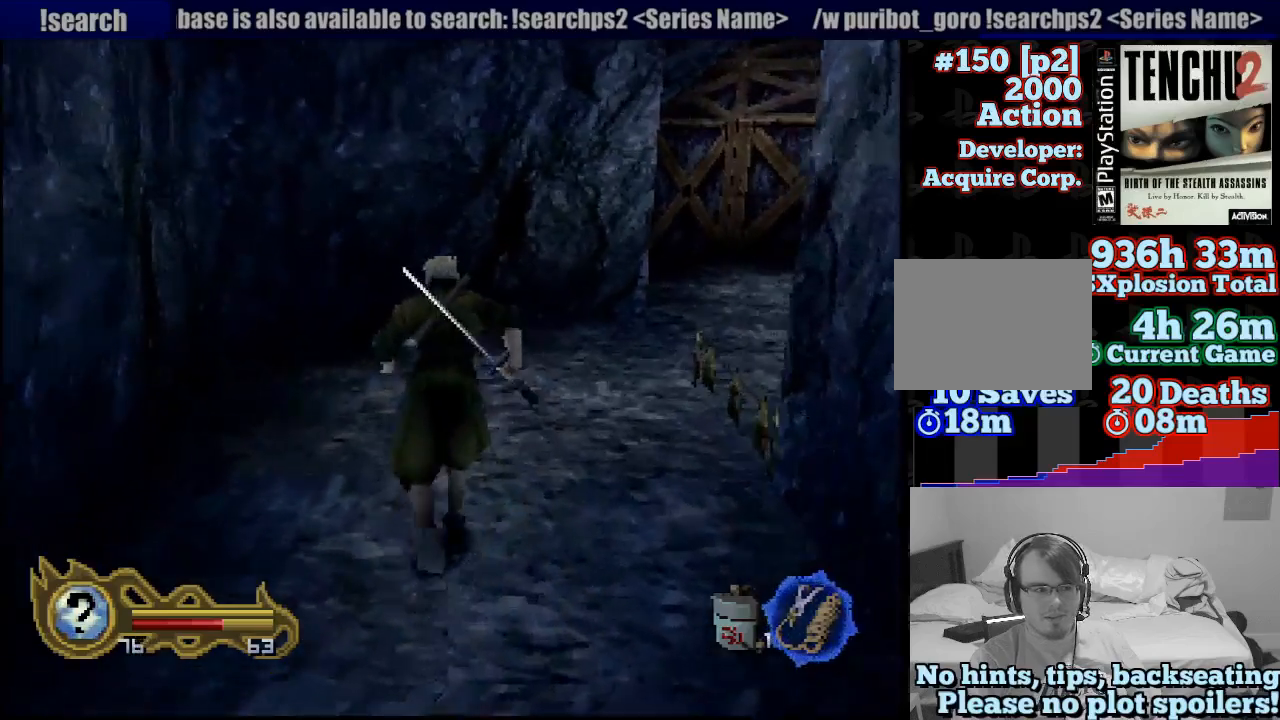
{"dt_ms": 500, "buttons": [], "left_stick": "up-right", "right_stick": "center", "button_events": []}
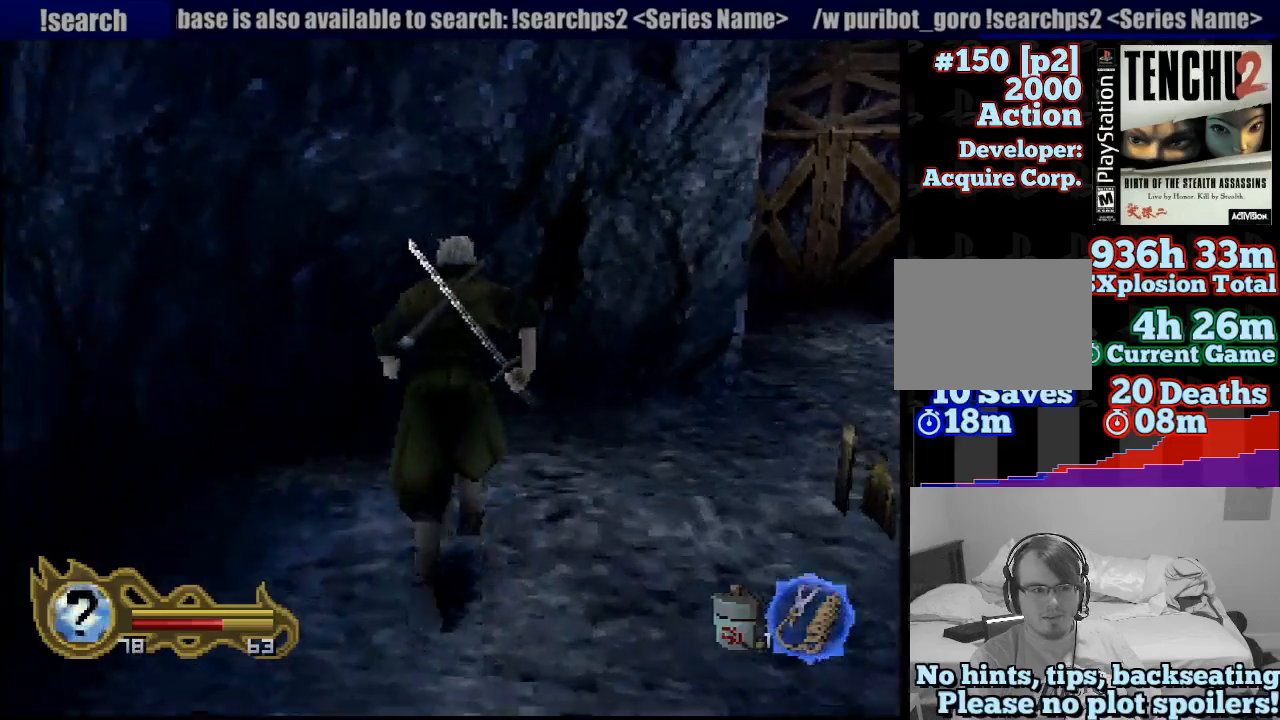
{"dt_ms": 500, "buttons": [], "left_stick": "right", "right_stick": "center", "button_events": []}
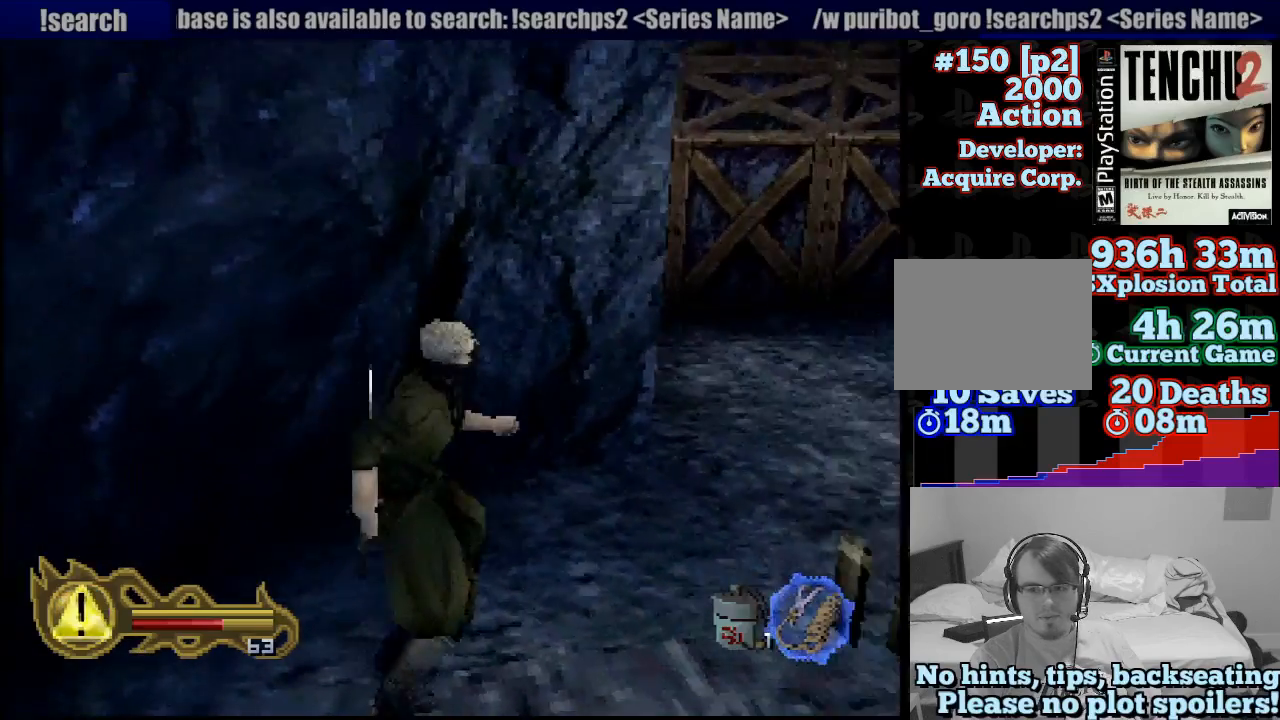
{"dt_ms": 500, "buttons": ["R1"], "left_stick": "center", "right_stick": "center", "button_events": [[17, "R1", "down"]]}
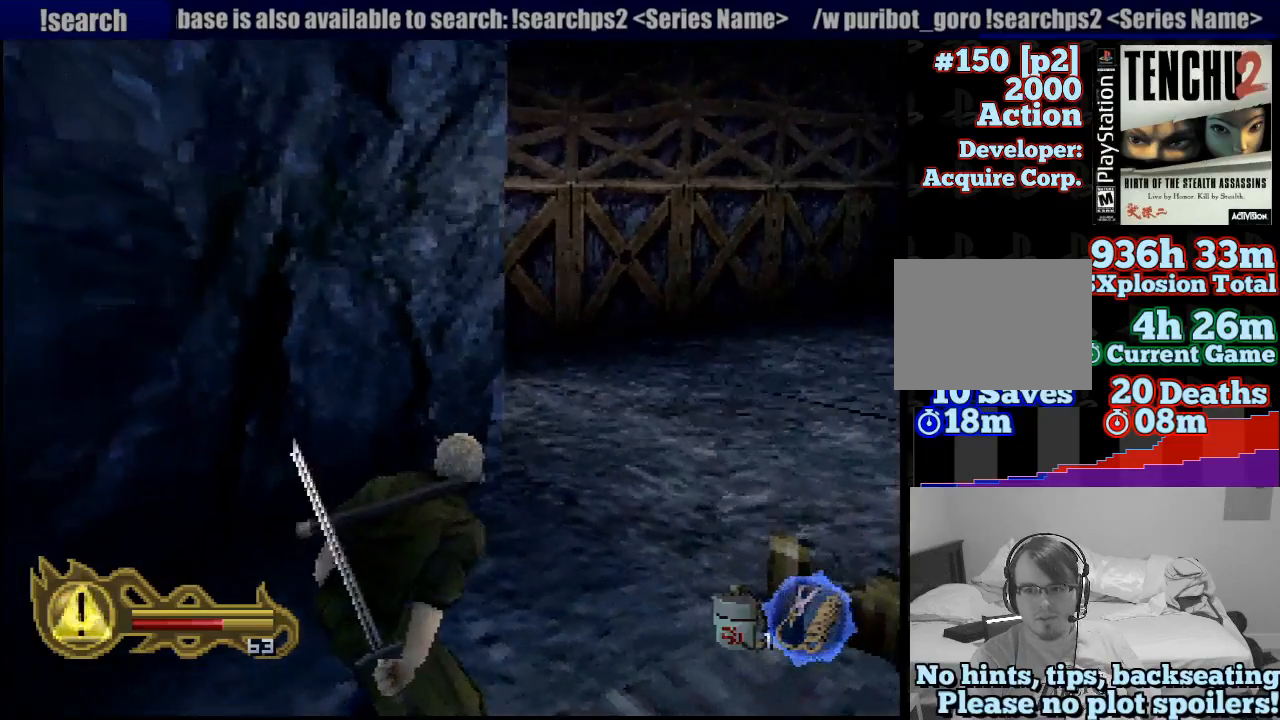
{"dt_ms": 500, "buttons": ["R1"], "left_stick": "right", "right_stick": "center", "button_events": []}
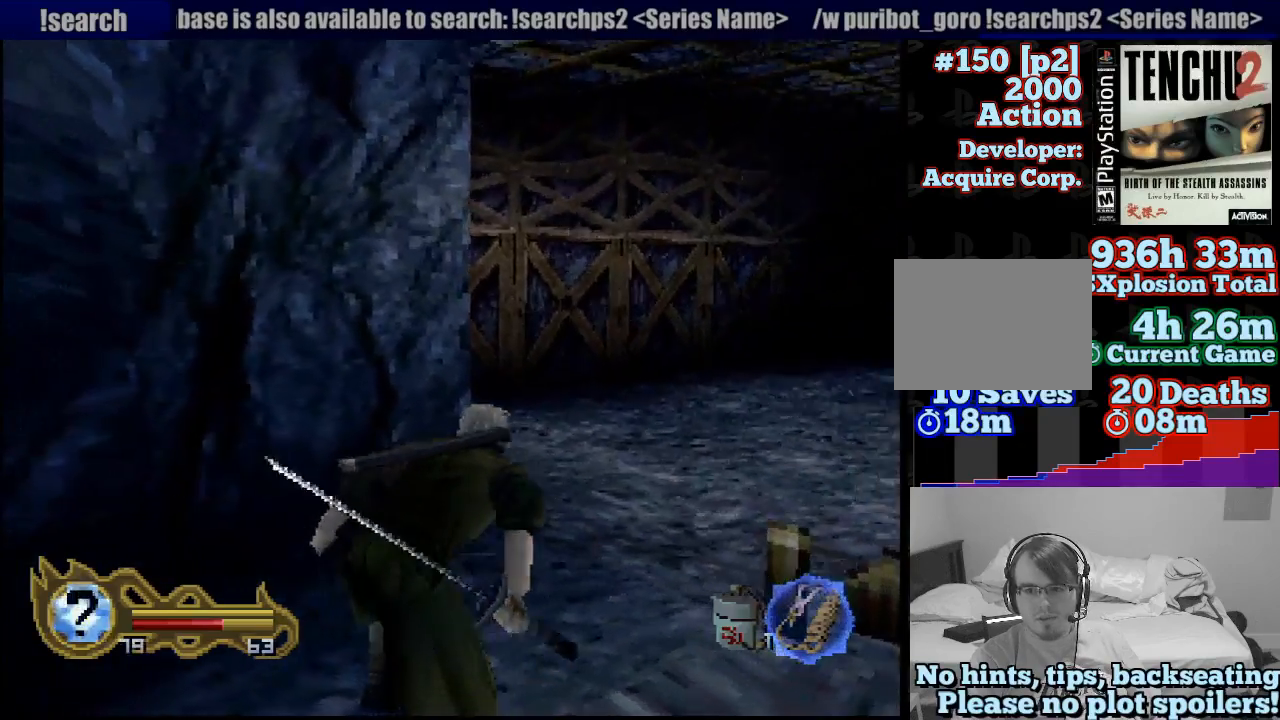
{"dt_ms": 500, "buttons": ["CIRCLE", "R1"], "left_stick": "down", "right_stick": "center", "button_events": [[433, "CIRCLE", "down"]]}
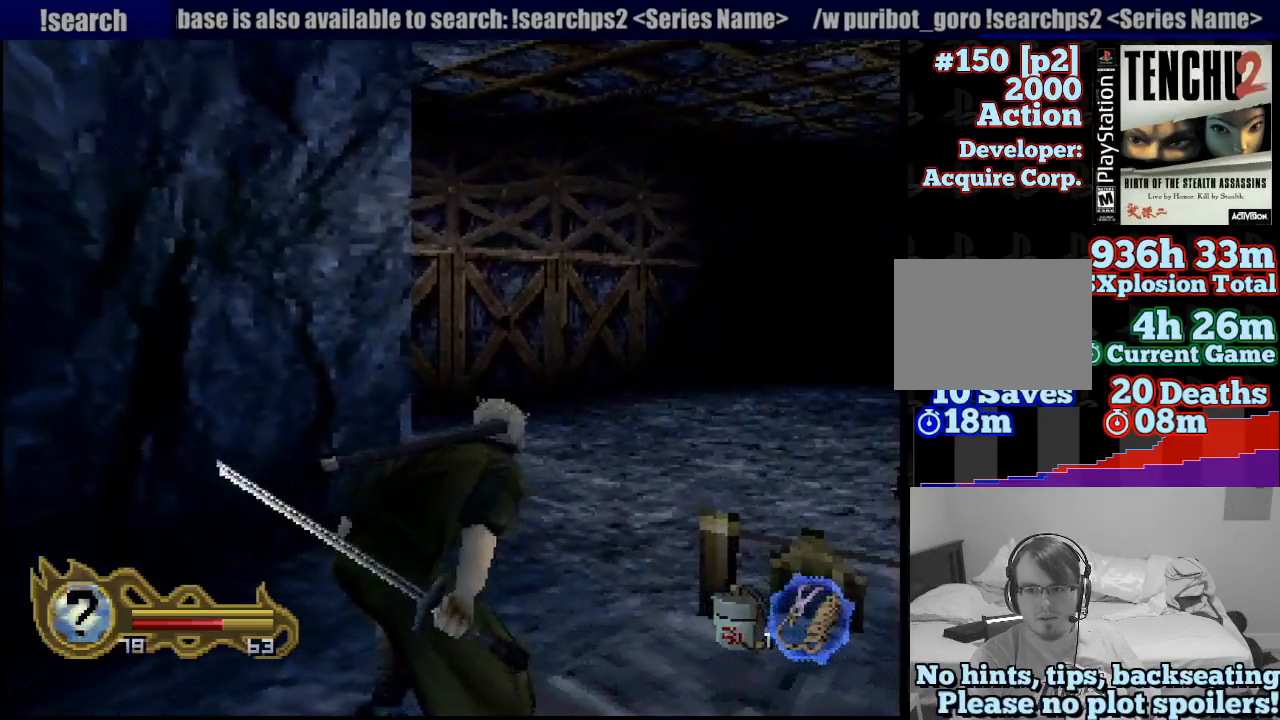
{"dt_ms": 500, "buttons": ["CIRCLE", "R1"], "left_stick": "down", "right_stick": "center", "button_events": [[100, "CIRCLE", "up"], [217, "CIRCLE", "down"], [350, "CIRCLE", "up"], [450, "CIRCLE", "down"]]}
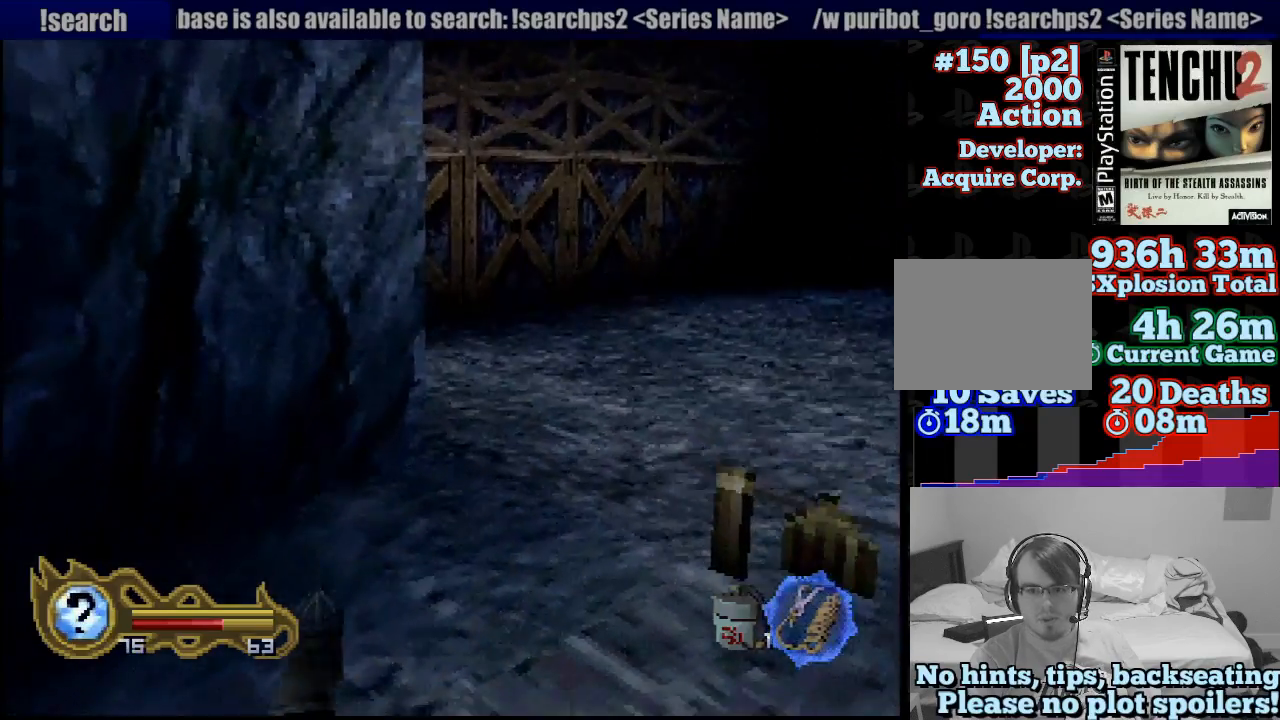
{"dt_ms": 500, "buttons": ["R1"], "left_stick": "down", "right_stick": "center", "button_events": [[33, "CIRCLE", "up"], [150, "CIRCLE", "down"], [250, "CIRCLE", "up"], [333, "CIRCLE", "down"], [417, "CIRCLE", "up"]]}
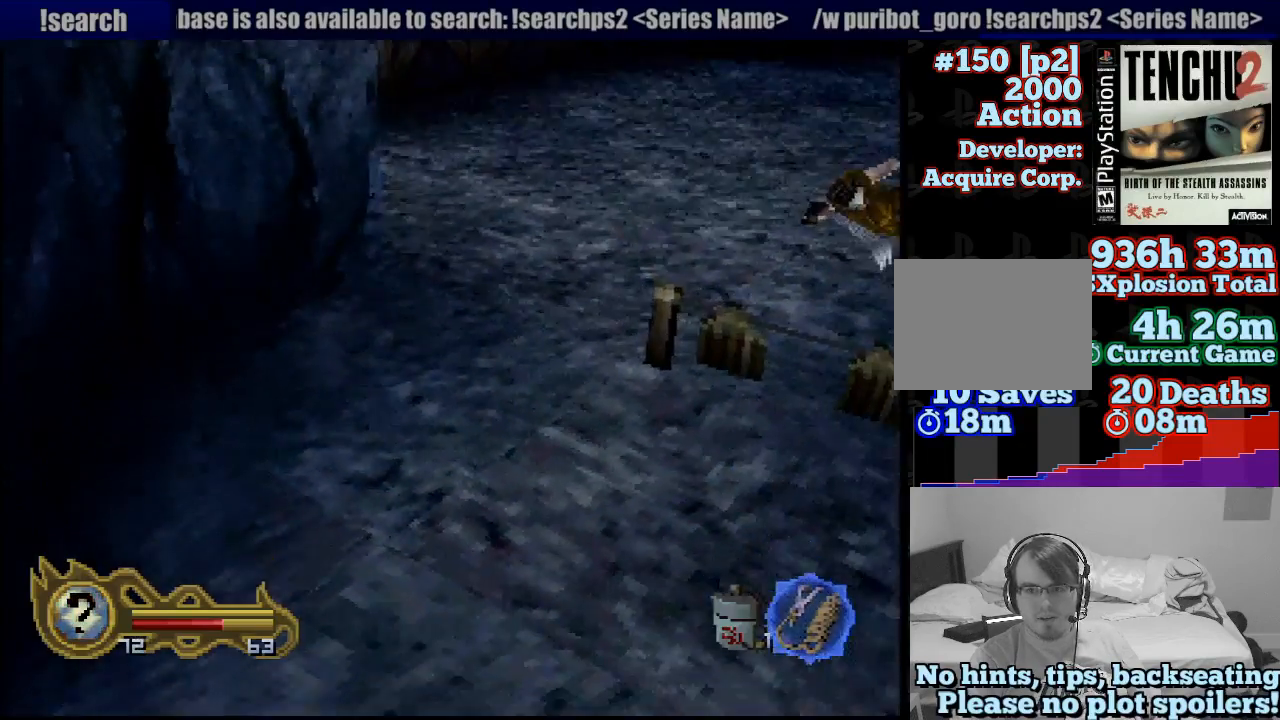
{"dt_ms": 500, "buttons": ["R1"], "left_stick": "down", "right_stick": "center", "button_events": [[350, "CIRCLE", "down"], [467, "CIRCLE", "up"]]}
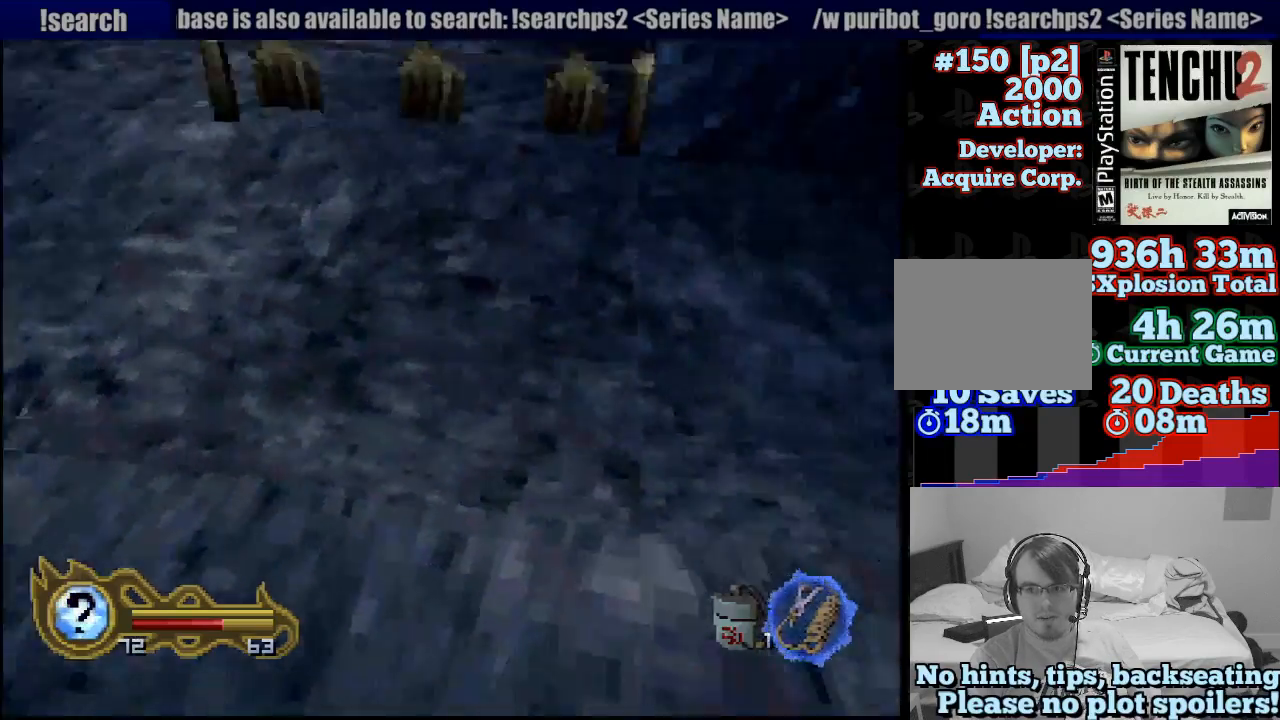
{"dt_ms": 1000, "buttons": [], "left_stick": "center", "right_stick": "center", "button_events": [[433, "R1", "up"]]}
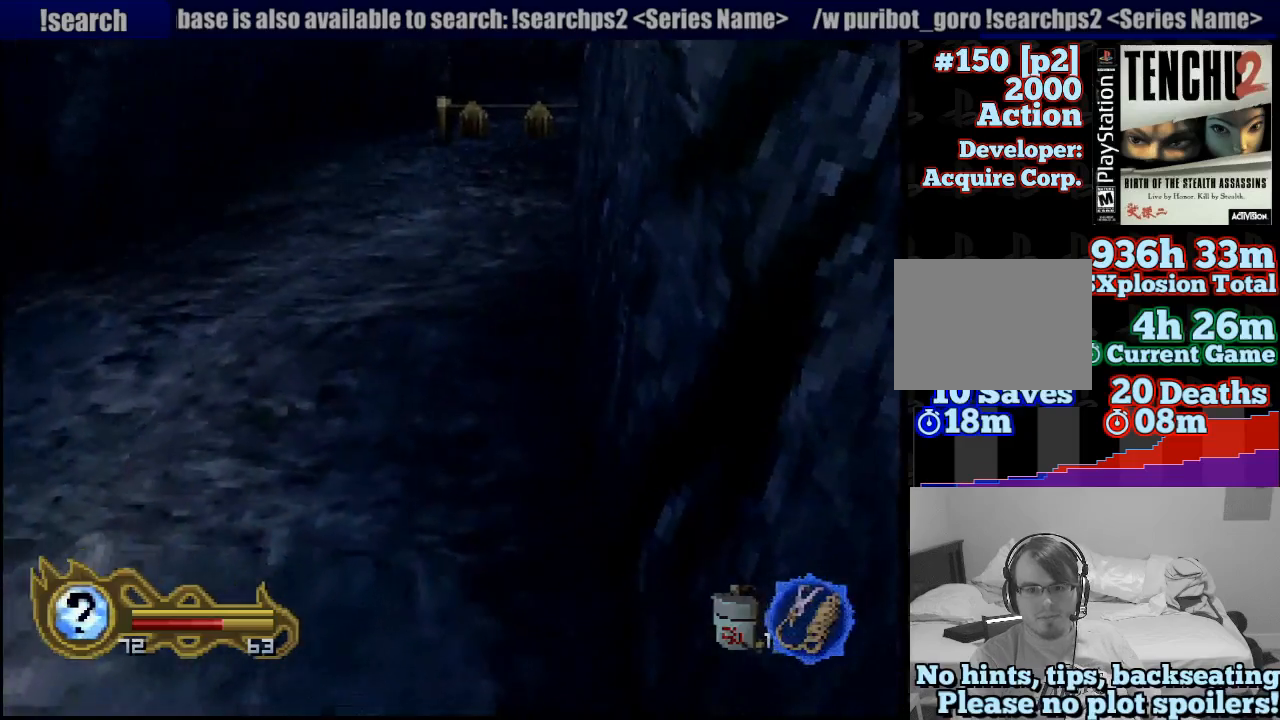
{"dt_ms": 500, "buttons": ["R1"], "left_stick": "center", "right_stick": "center", "button_events": [[117, "R1", "down"]]}
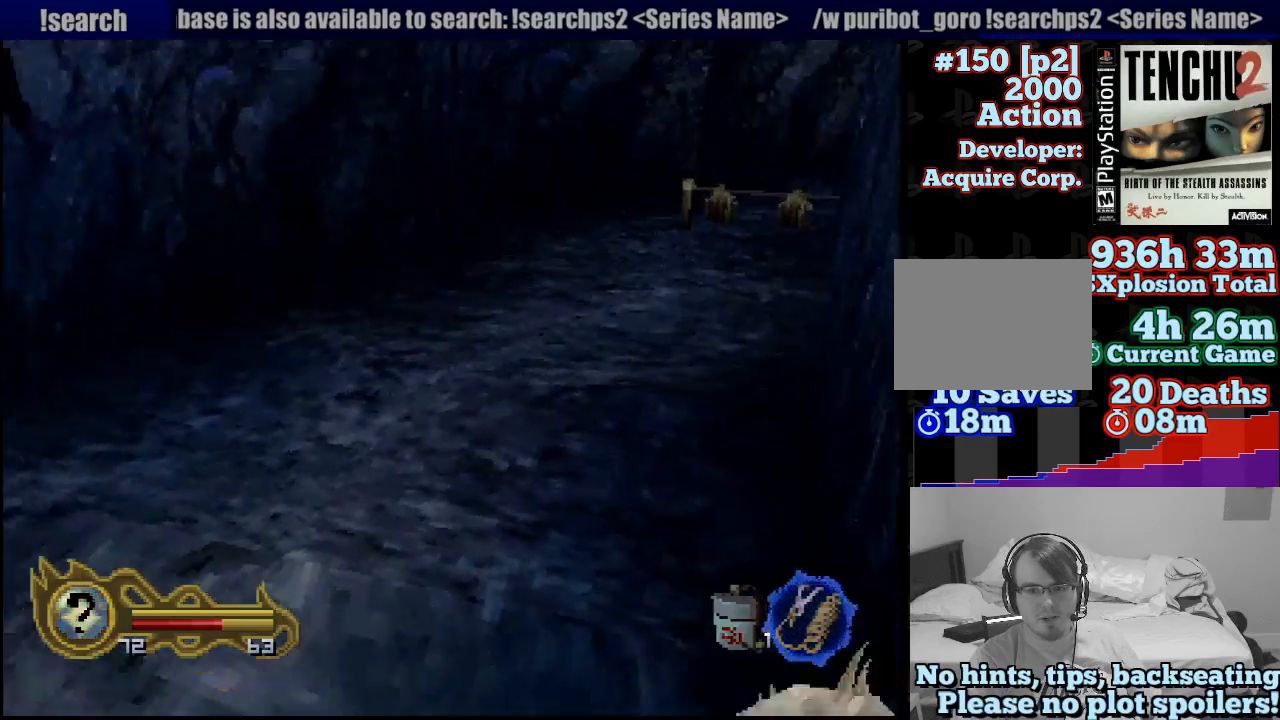
{"dt_ms": 500, "buttons": [], "left_stick": "up", "right_stick": "center", "button_events": [[333, "R1", "up"]]}
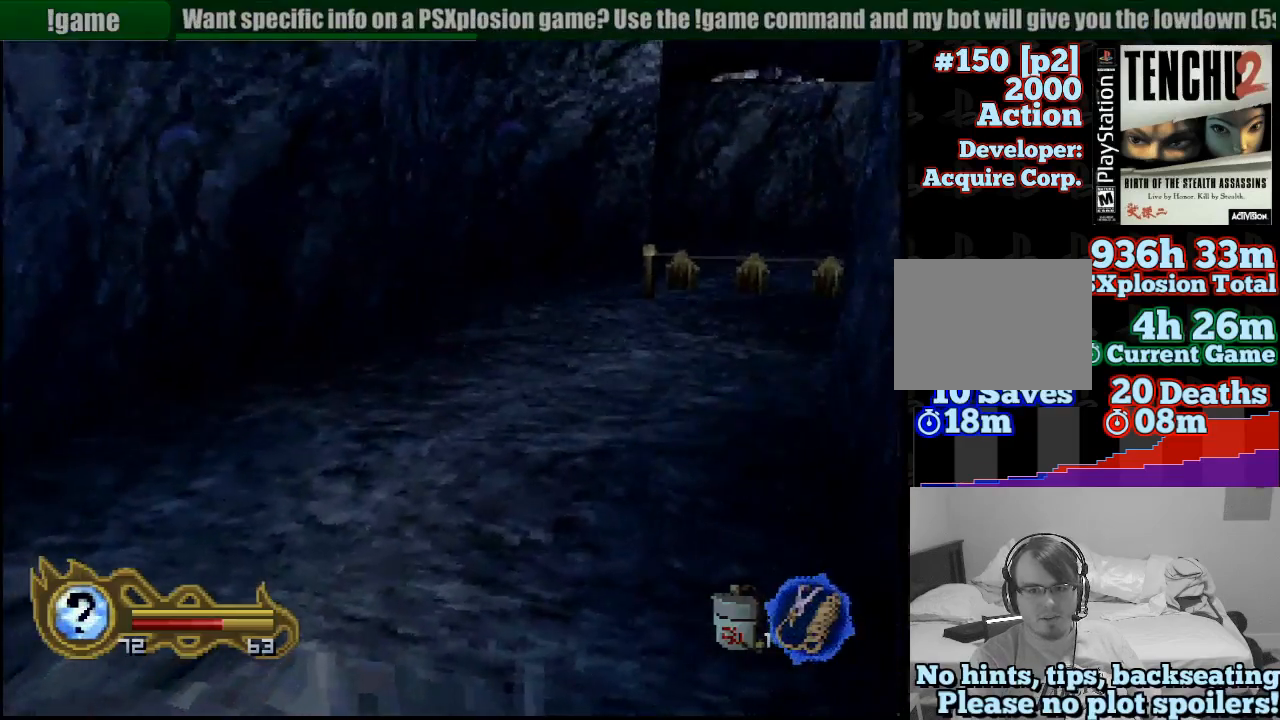
{"dt_ms": 500, "buttons": [], "left_stick": "up", "right_stick": "center", "button_events": []}
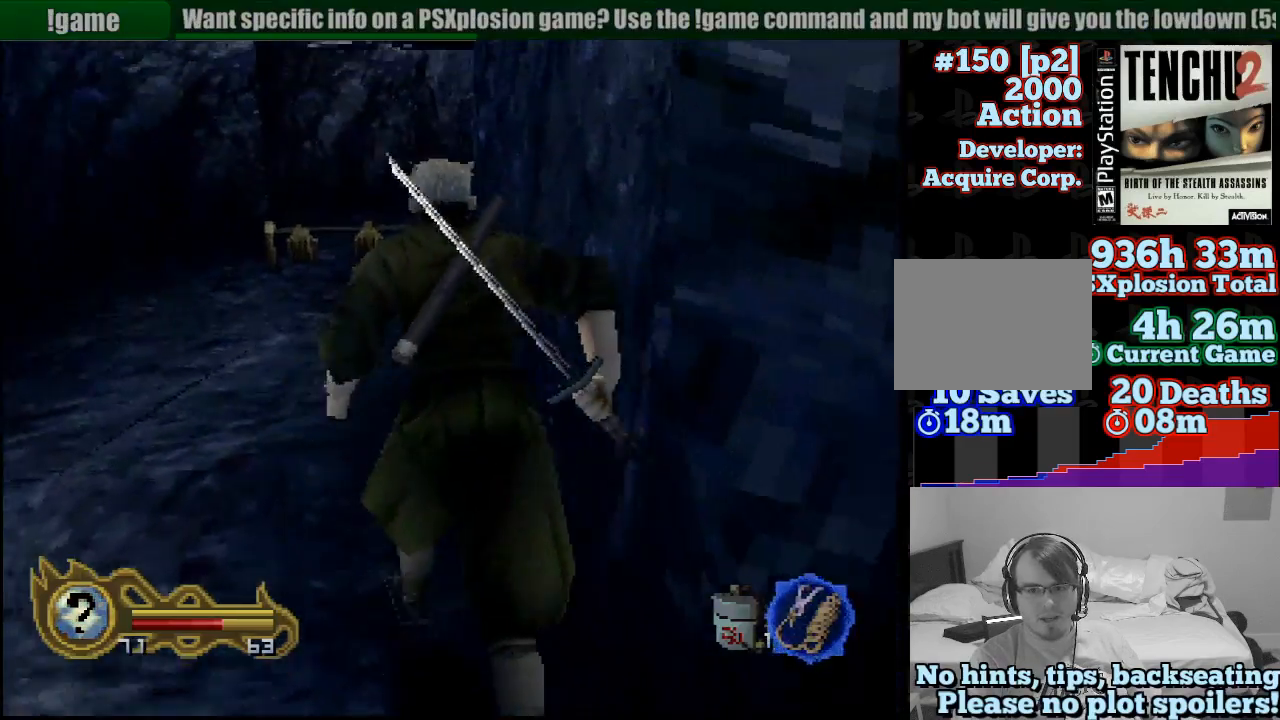
{"dt_ms": 500, "buttons": [], "left_stick": "up", "right_stick": "center", "button_events": []}
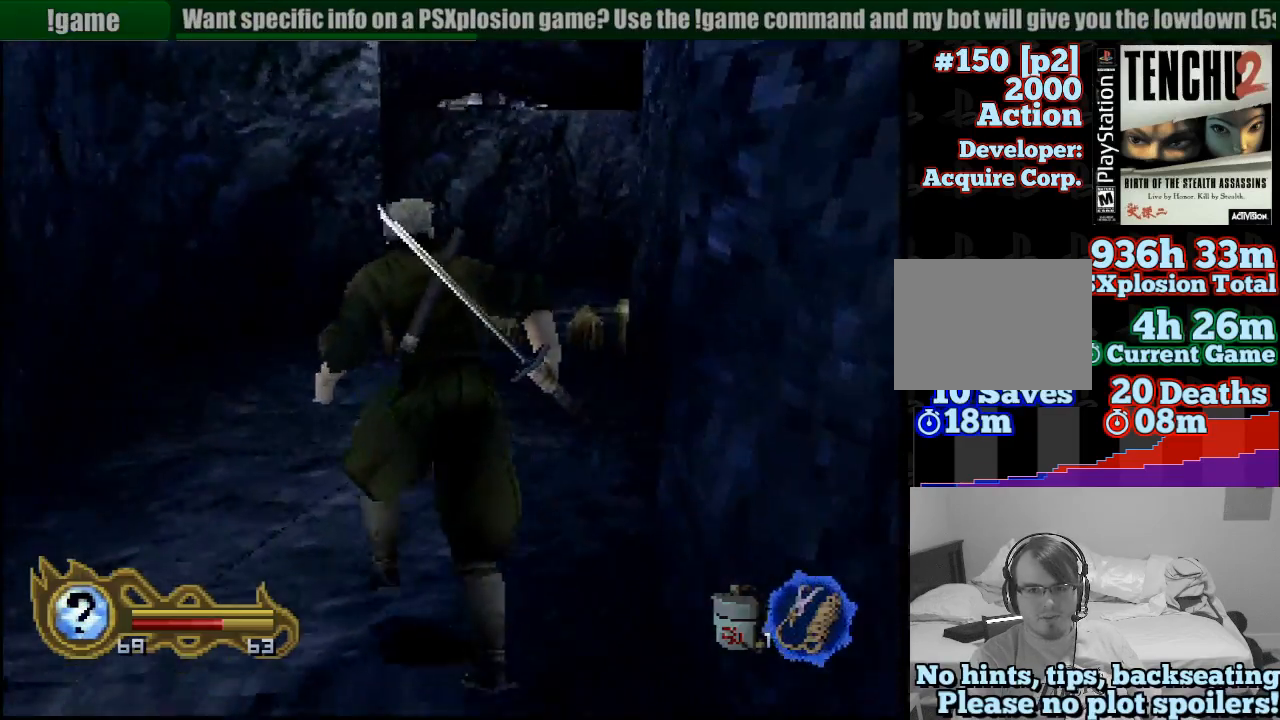
{"dt_ms": 500, "buttons": [], "left_stick": "center", "right_stick": "center", "button_events": []}
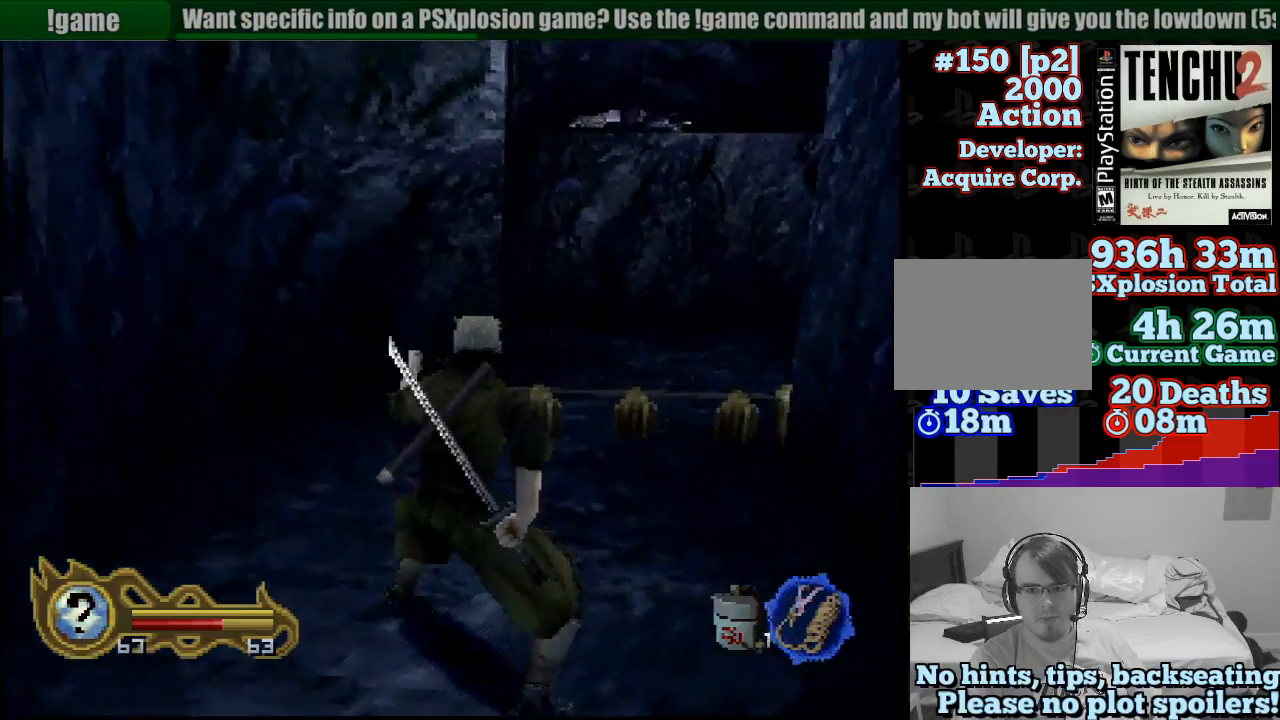
{"dt_ms": 500, "buttons": ["CROSS", "R1"], "left_stick": "center", "right_stick": "center", "button_events": [[200, "R1", "down"], [400, "CROSS", "down"]]}
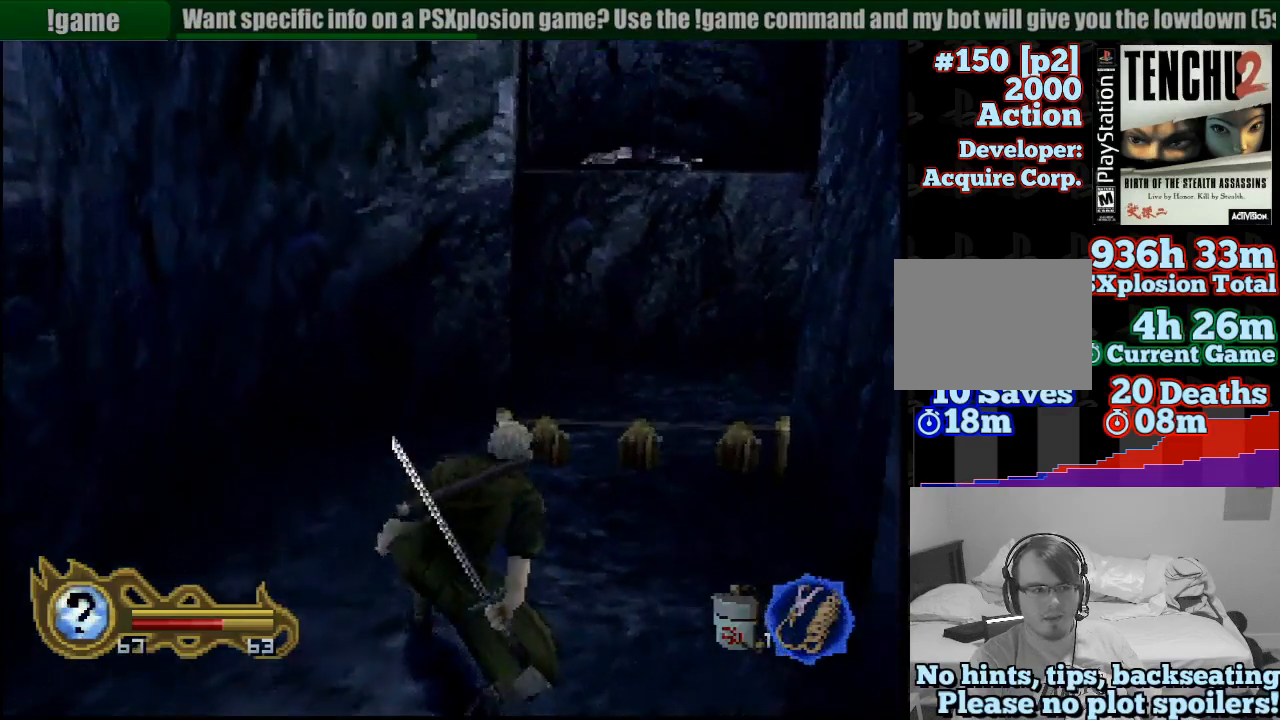
{"dt_ms": 500, "buttons": ["R1"], "left_stick": "center", "right_stick": "center", "button_events": [[33, "CROSS", "up"]]}
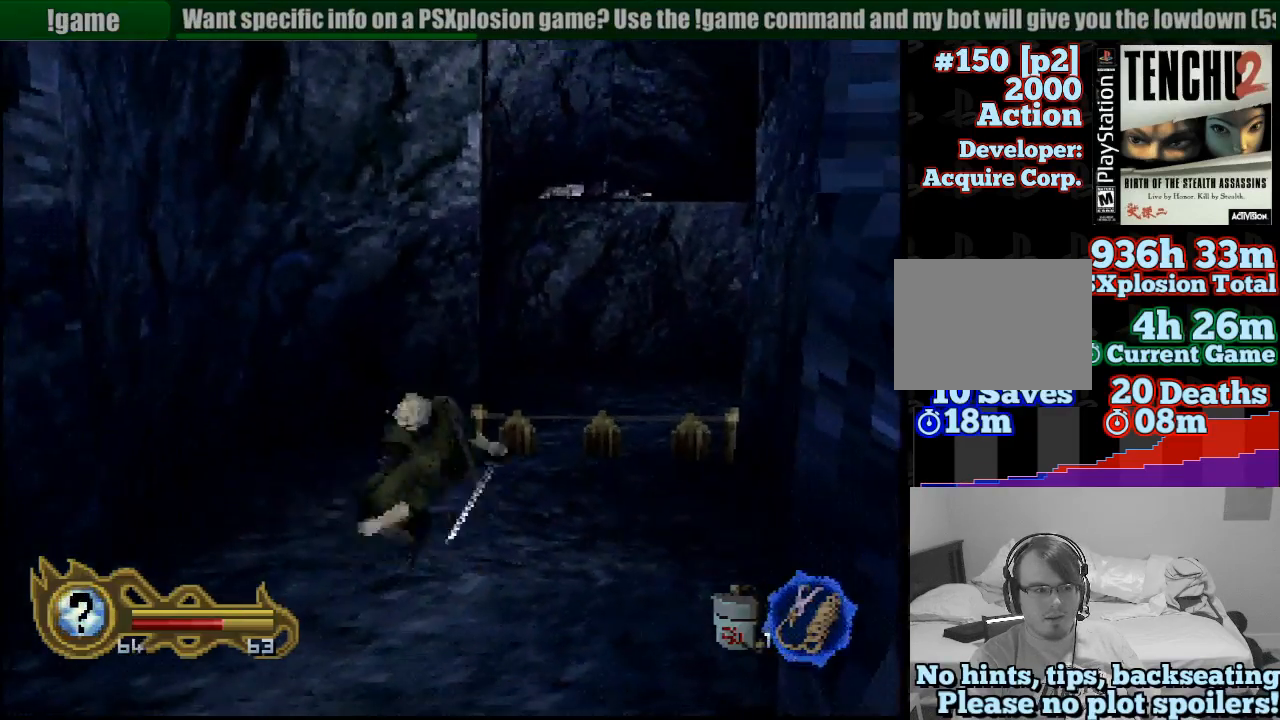
{"dt_ms": 500, "buttons": [], "left_stick": "center", "right_stick": "center", "button_events": [[50, "R1", "up"]]}
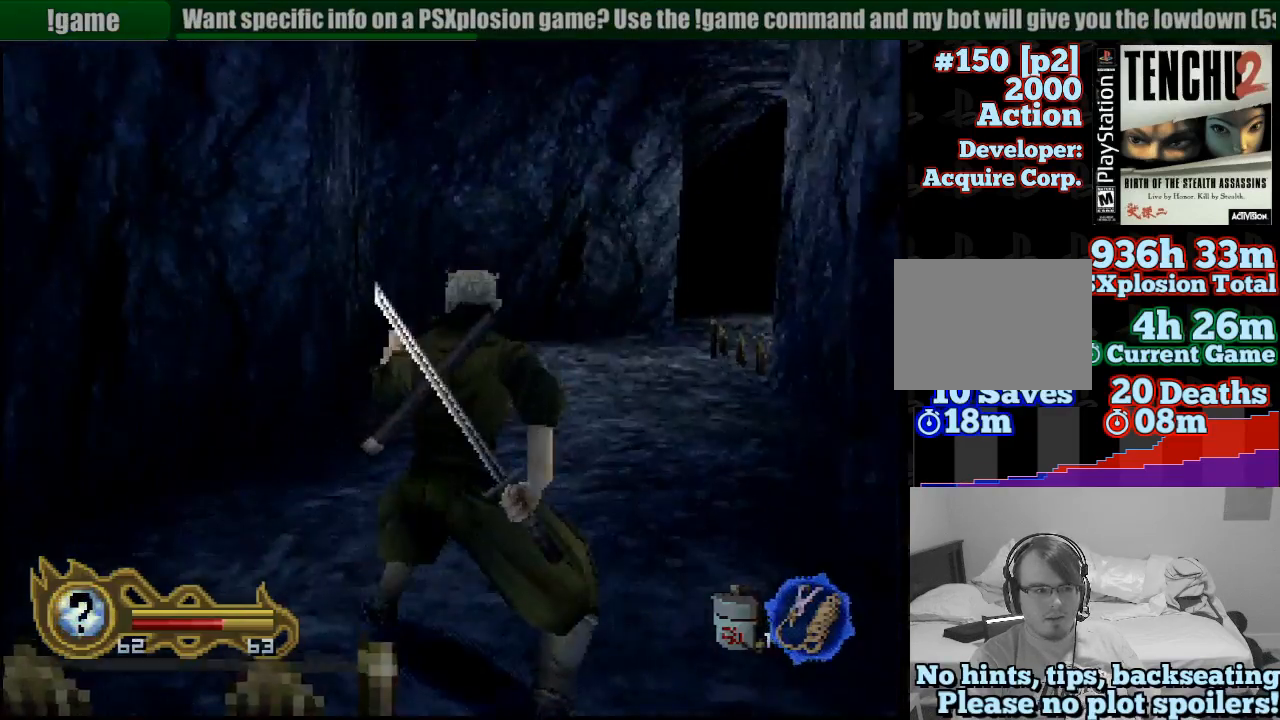
{"dt_ms": 500, "buttons": ["CIRCLE"], "left_stick": "center", "right_stick": "center", "button_events": [[117, "CIRCLE", "down"]]}
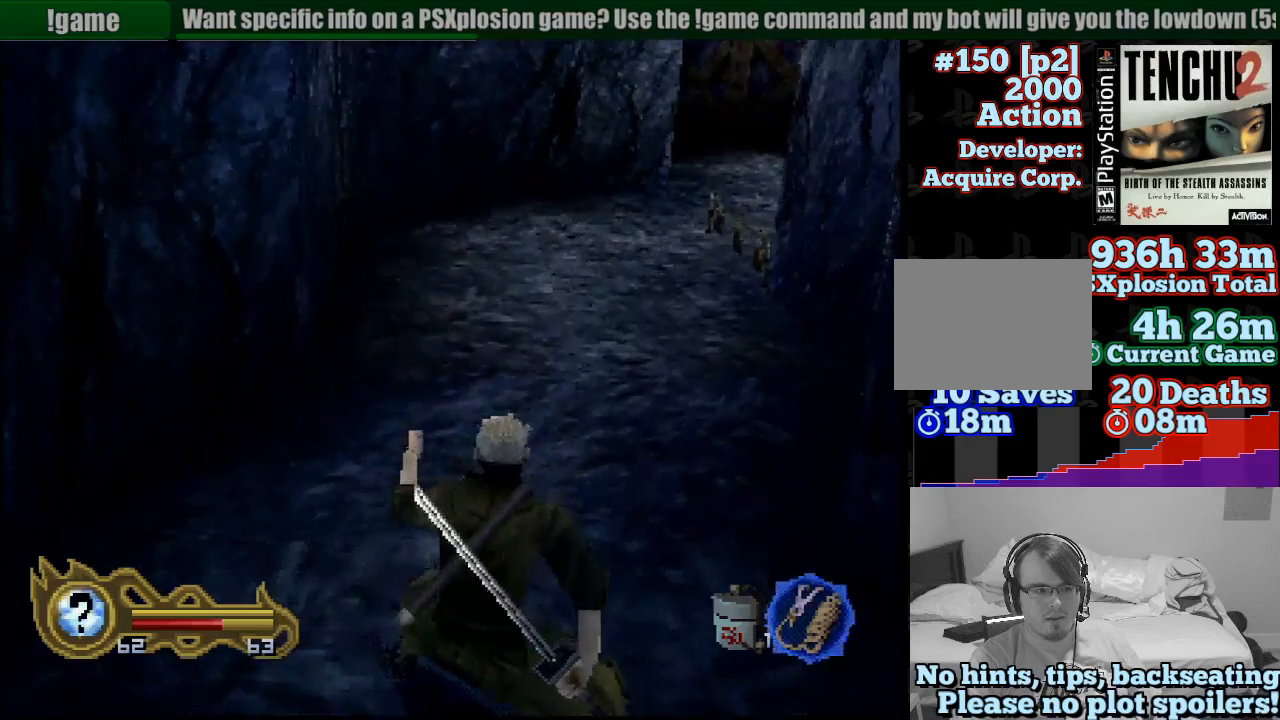
{"dt_ms": 500, "buttons": [], "left_stick": "center", "right_stick": "center", "button_events": [[467, "CIRCLE", "up"]]}
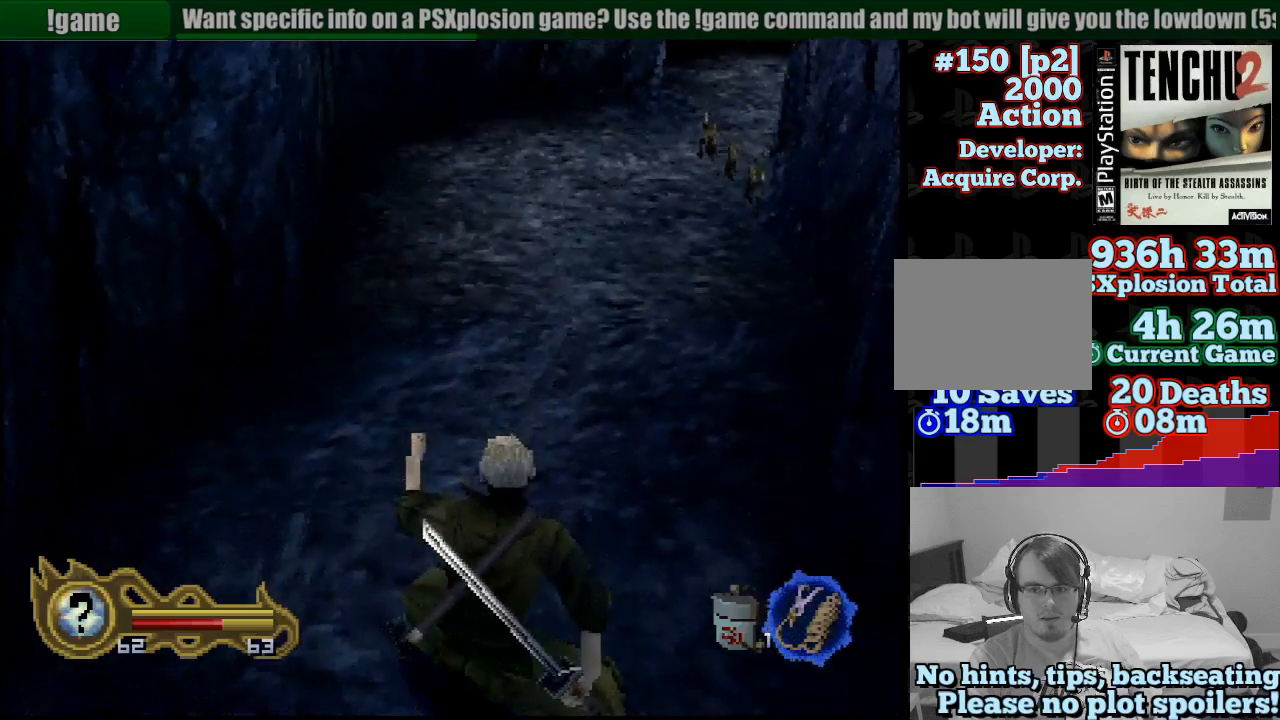
{"dt_ms": 500, "buttons": [], "left_stick": "up", "right_stick": "center", "button_events": []}
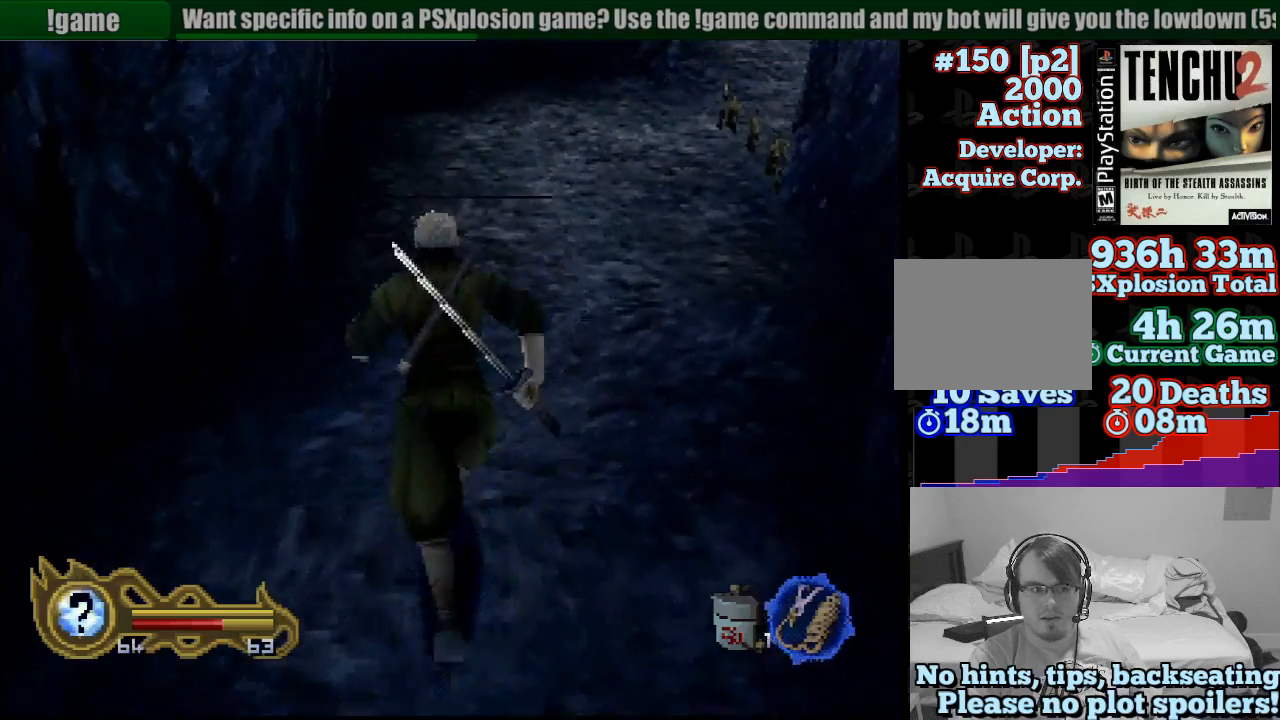
{"dt_ms": 500, "buttons": ["CIRCLE"], "left_stick": "center", "right_stick": "center", "button_events": [[167, "CIRCLE", "down"]]}